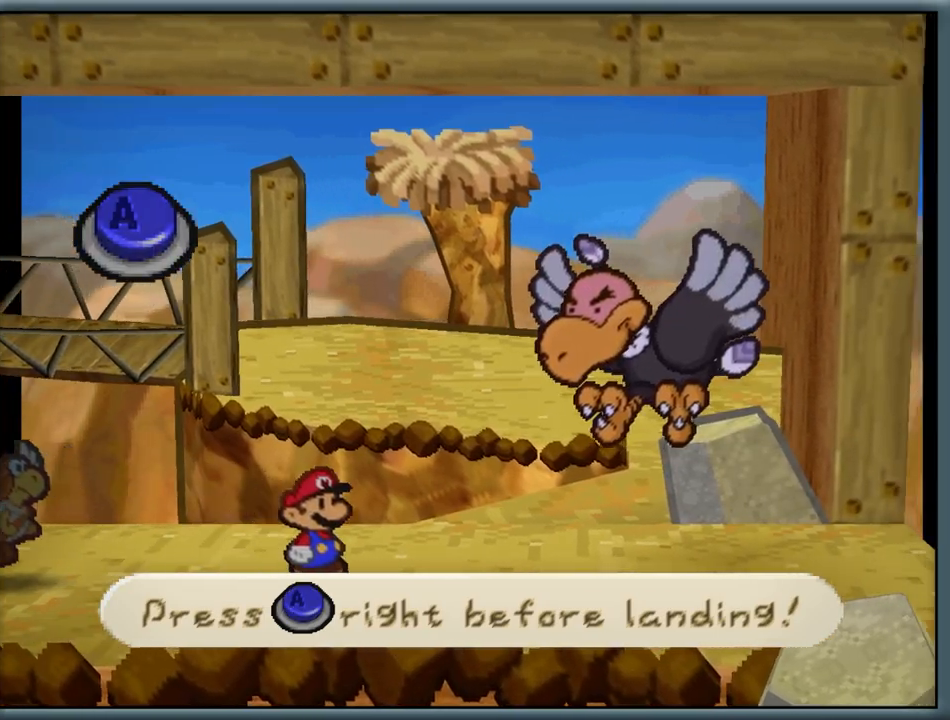
Gameplay with a controller (Nintendo layout); each line is a JSON object with the inputs held at the frame after it. "button_events" lists button changes between this image and that frame as [ms after this image, input, new state], when the widget could be followed in between (sticks are given only as held states). Not read: L1 L3 R3.
{"buttons": [], "left_stick": "center", "button_events": []}
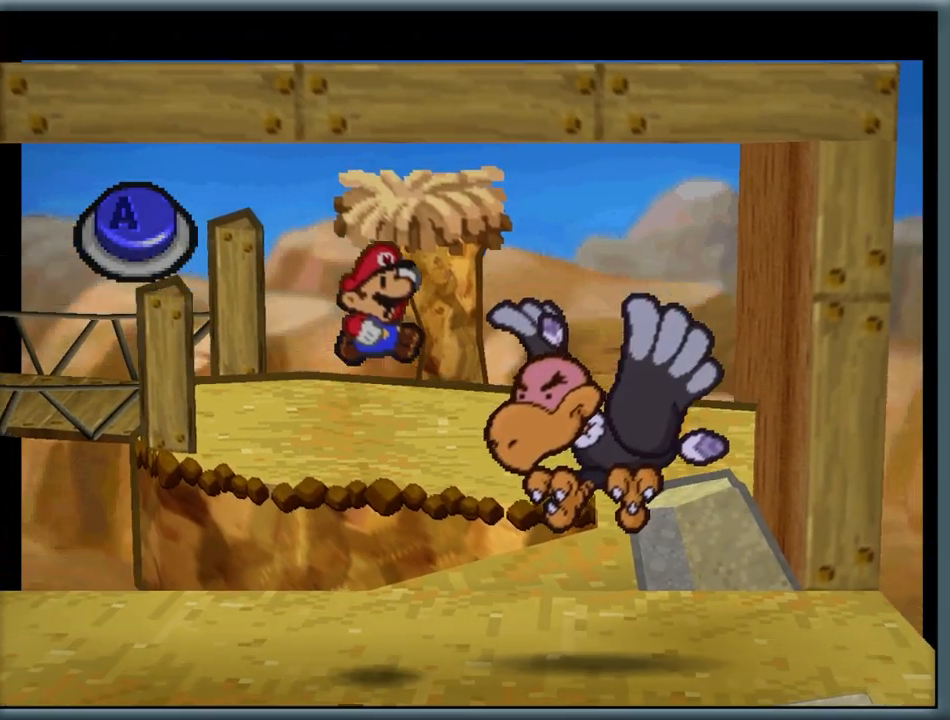
{"buttons": ["A"], "left_stick": "center", "button_events": [[333, "A", "down"]]}
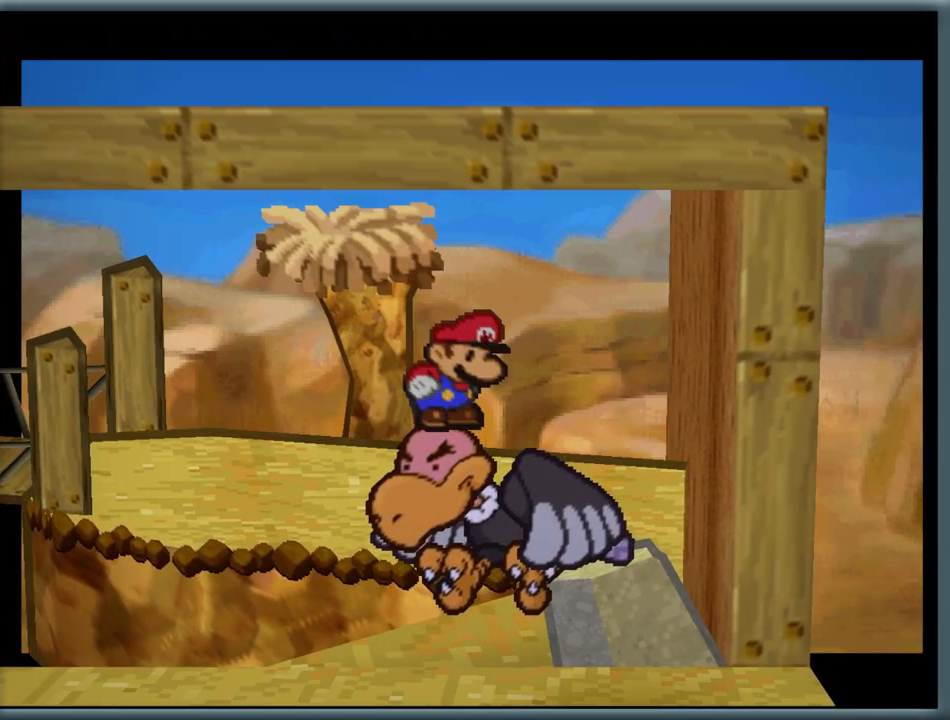
{"buttons": [], "left_stick": "center", "button_events": [[67, "A", "up"], [233, "A", "down"], [433, "A", "up"]]}
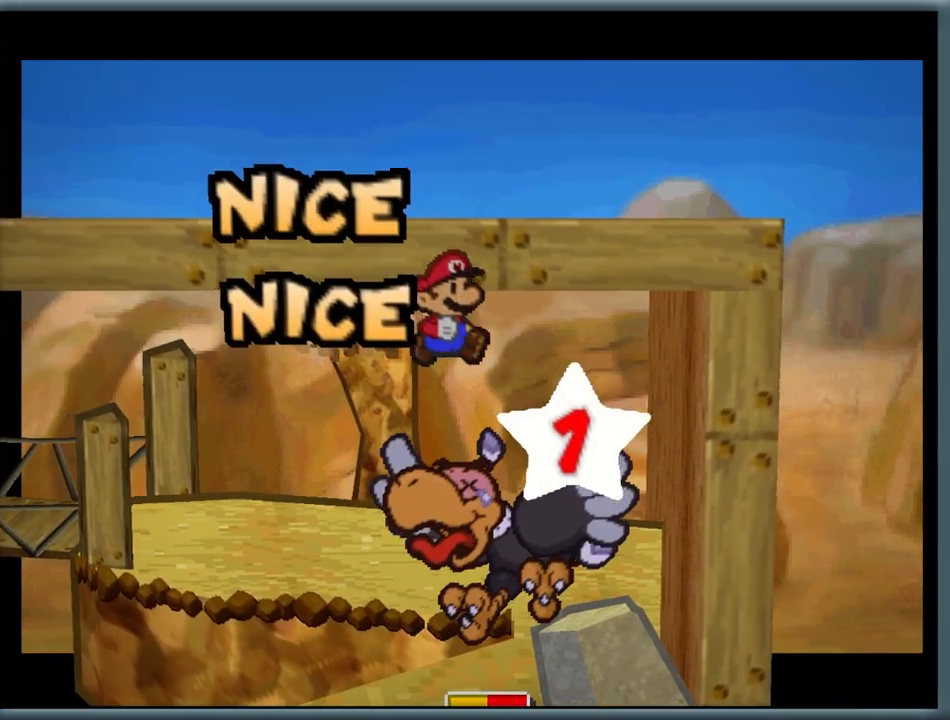
{"buttons": ["A"], "left_stick": "center", "button_events": [[267, "A", "down"]]}
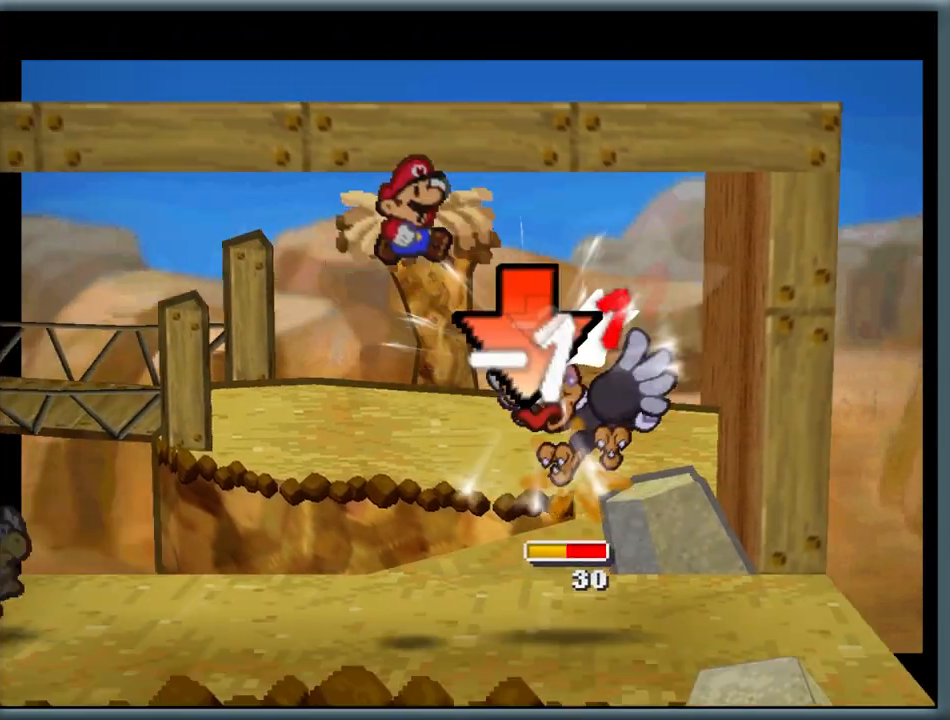
{"buttons": [], "left_stick": "center", "button_events": [[50, "A", "up"], [183, "A", "down"], [383, "A", "up"]]}
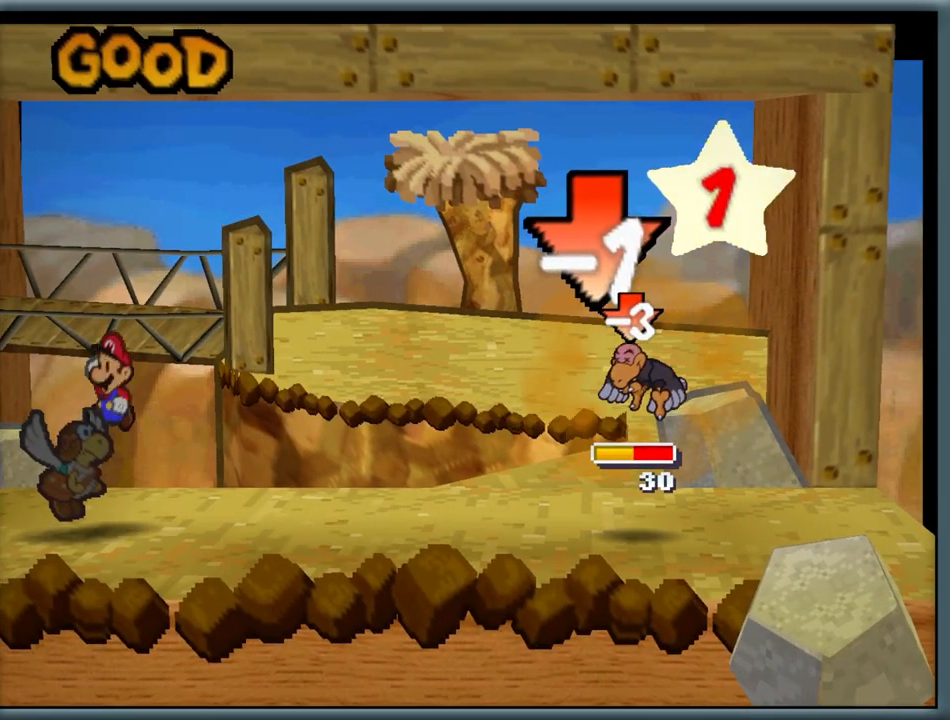
{"buttons": [], "left_stick": "center", "button_events": []}
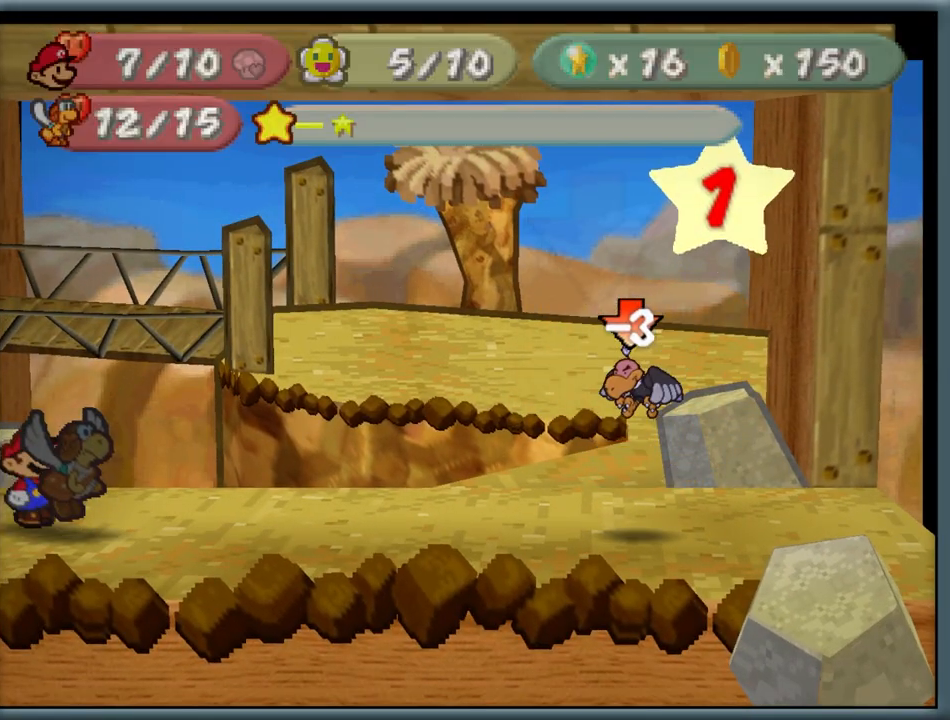
{"buttons": [], "left_stick": "center", "button_events": []}
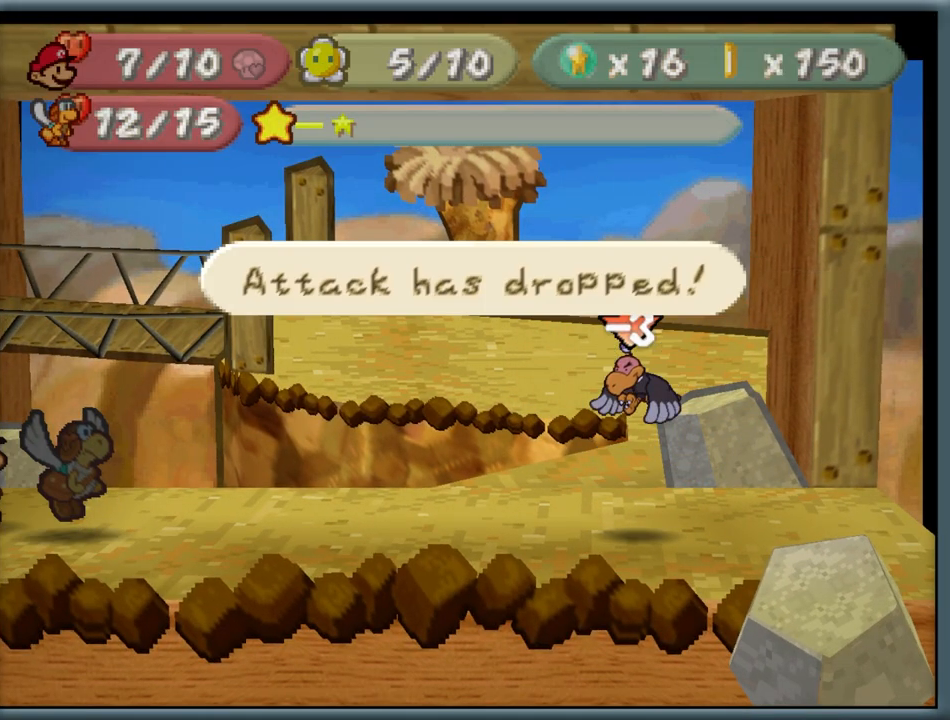
{"buttons": [], "left_stick": "center", "button_events": [[83, "A", "down"], [233, "A", "up"], [333, "A", "down"], [467, "A", "up"]]}
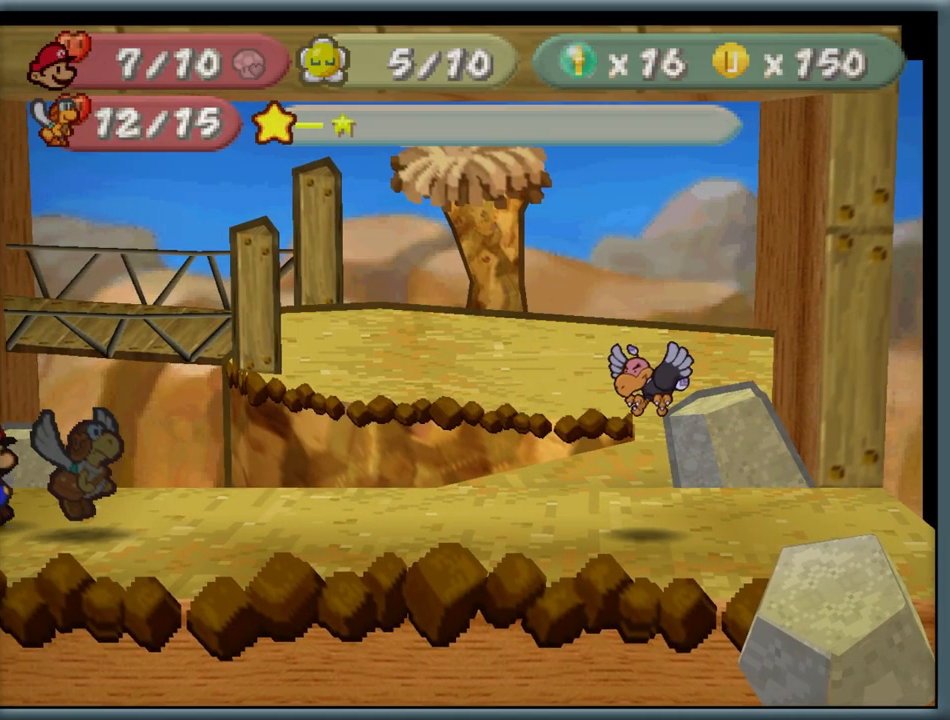
{"buttons": [], "left_stick": "center", "button_events": []}
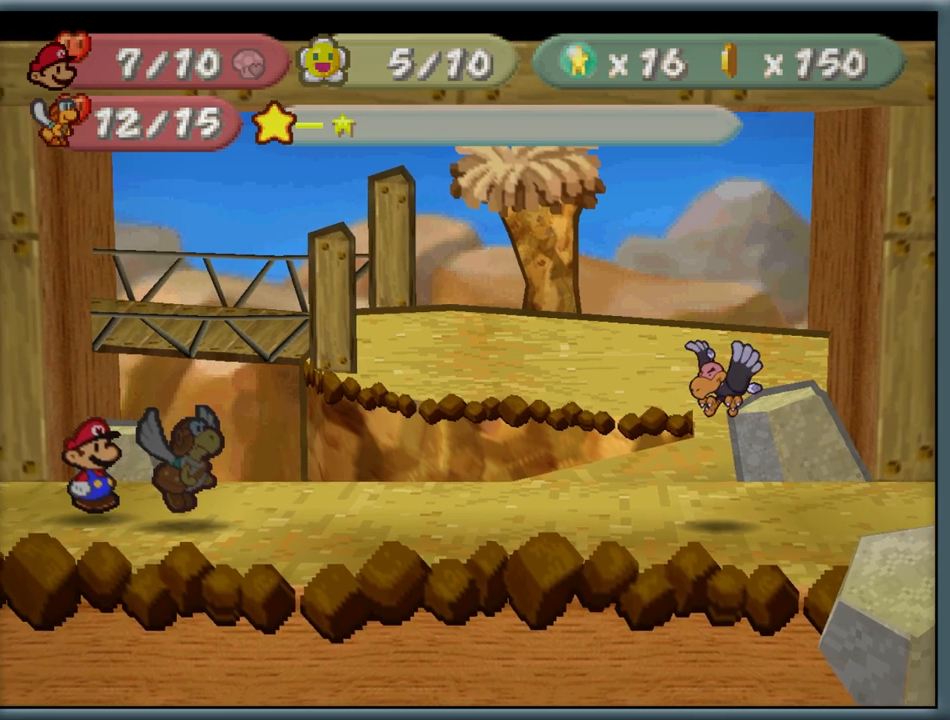
{"buttons": [], "left_stick": "center", "button_events": []}
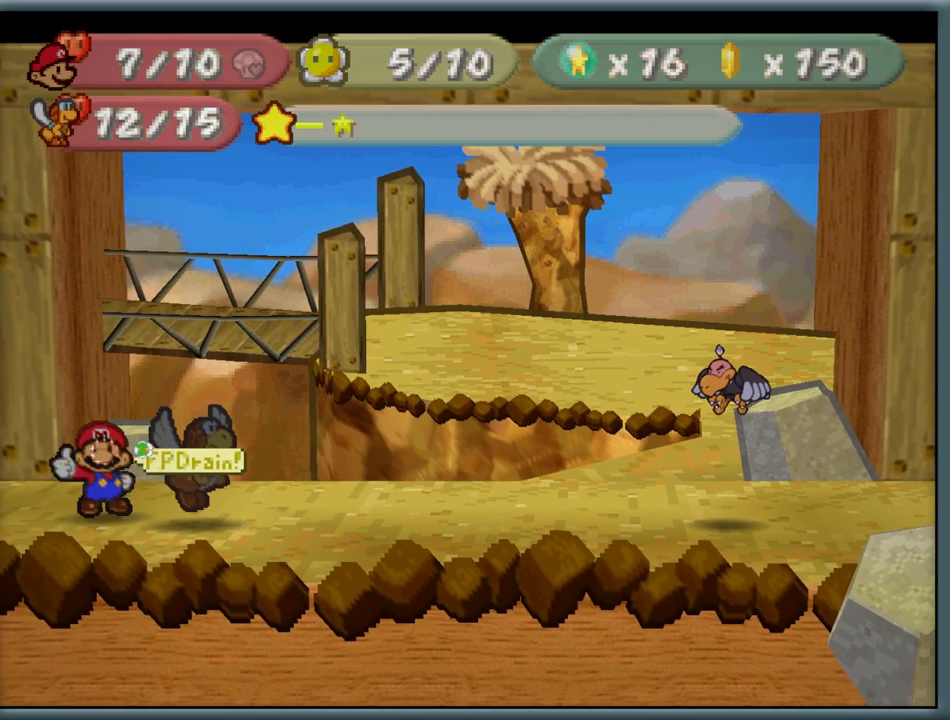
{"buttons": [], "left_stick": "center", "button_events": []}
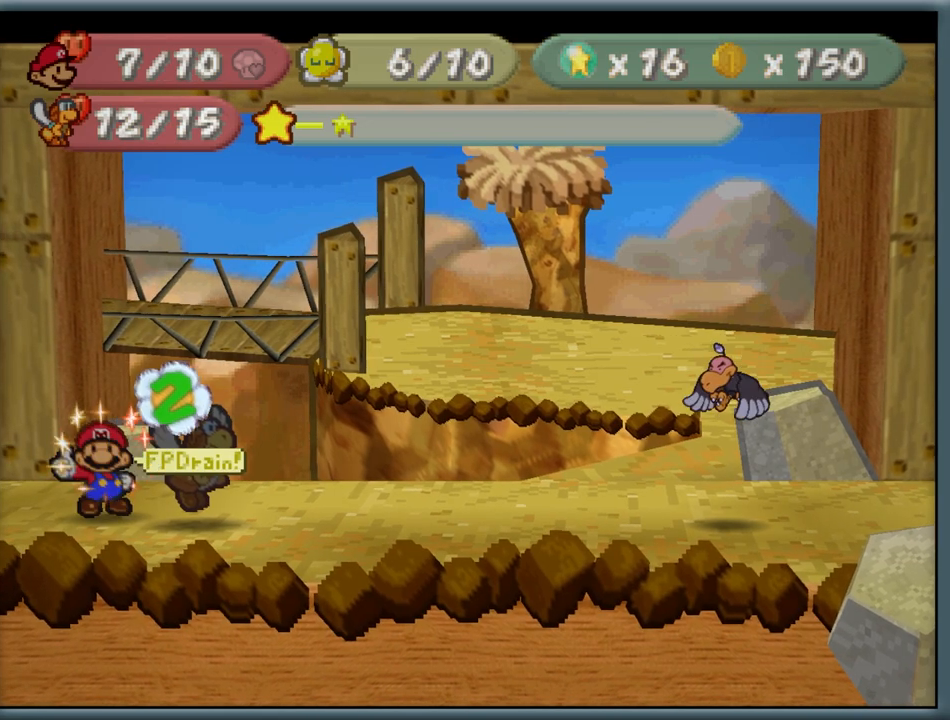
{"buttons": [], "left_stick": "center", "button_events": []}
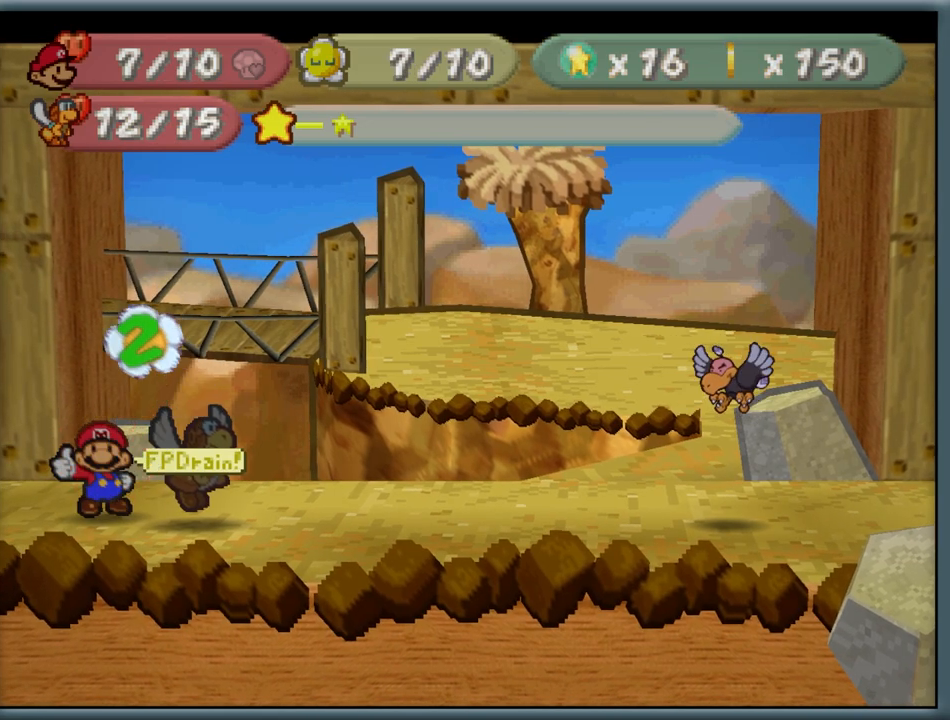
{"buttons": [], "left_stick": "center", "button_events": []}
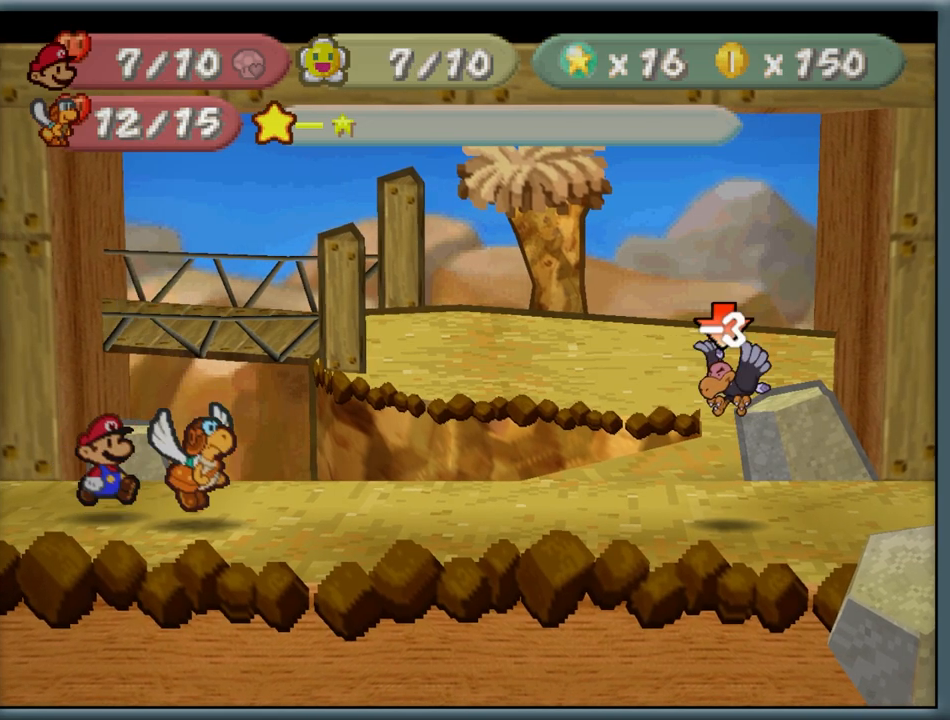
{"buttons": [], "left_stick": "center", "button_events": []}
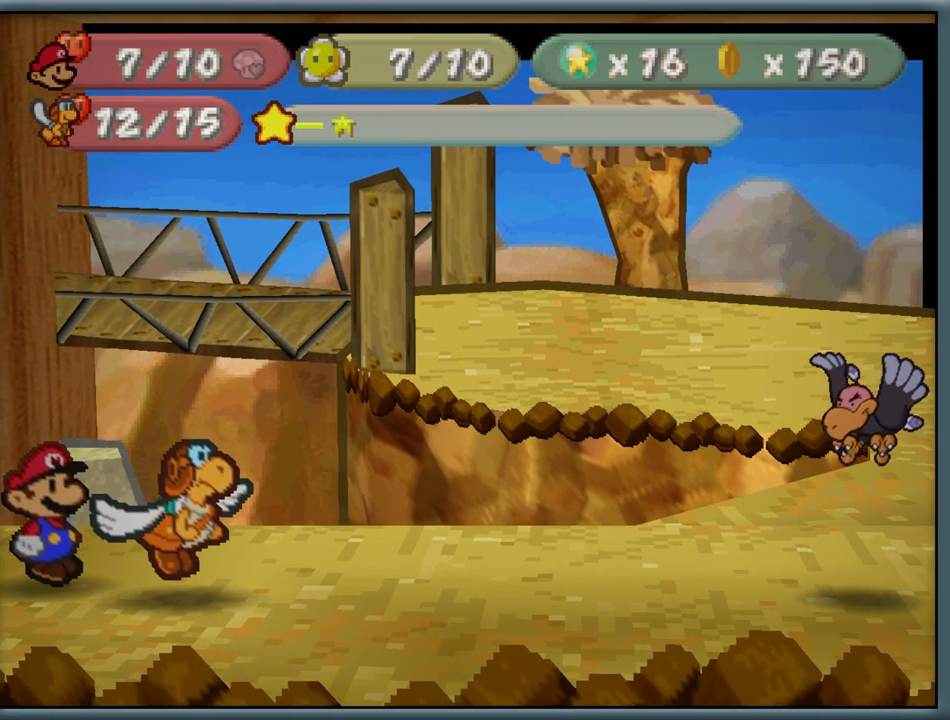
{"buttons": [], "left_stick": "center", "button_events": []}
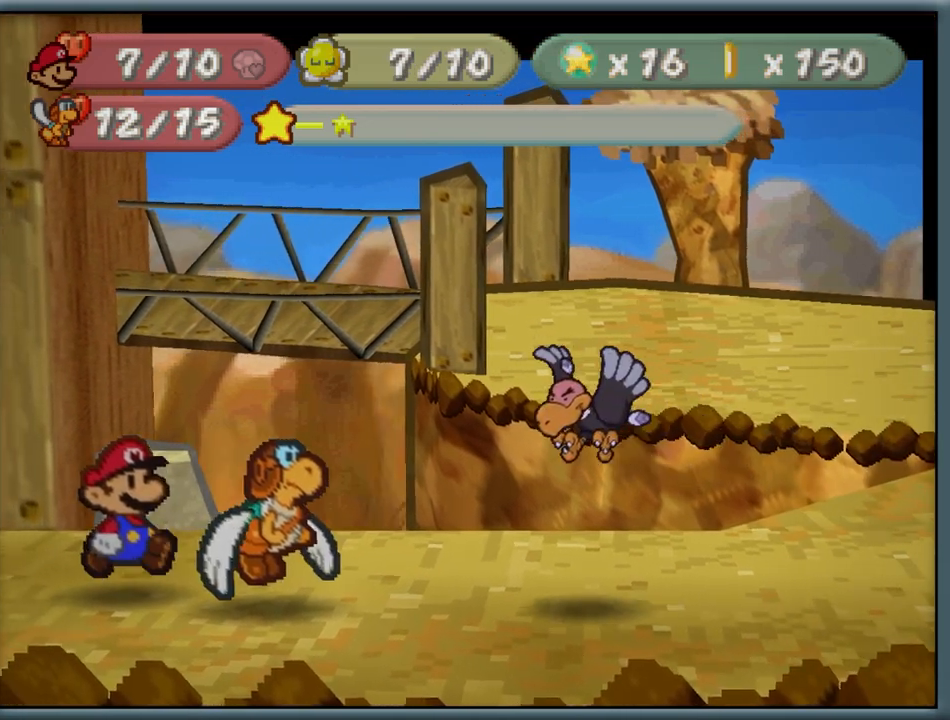
{"buttons": [], "left_stick": "center", "button_events": []}
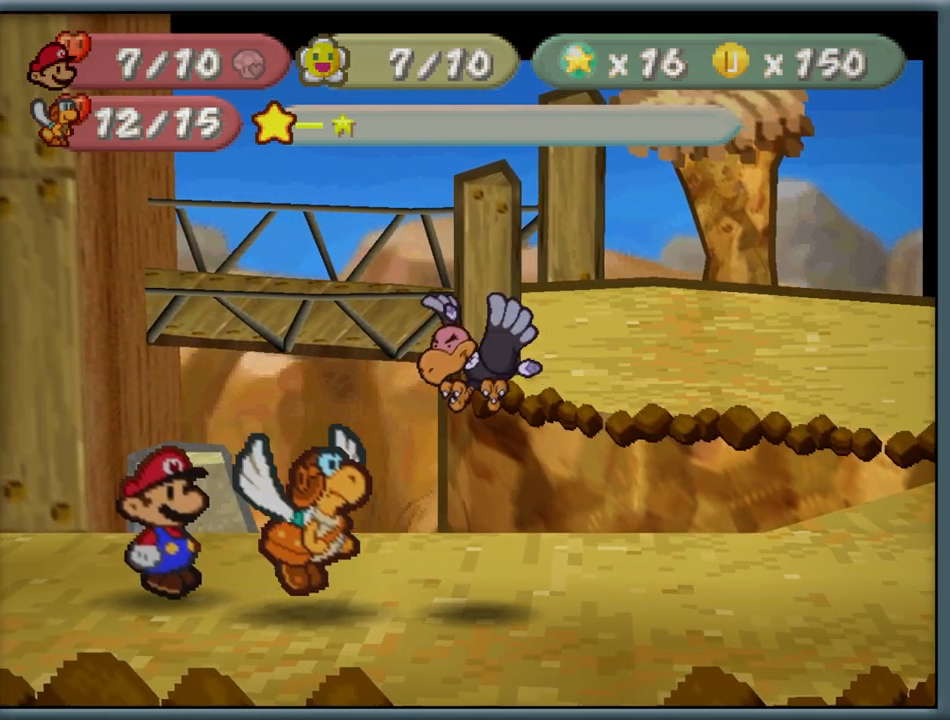
{"buttons": [], "left_stick": "center", "button_events": []}
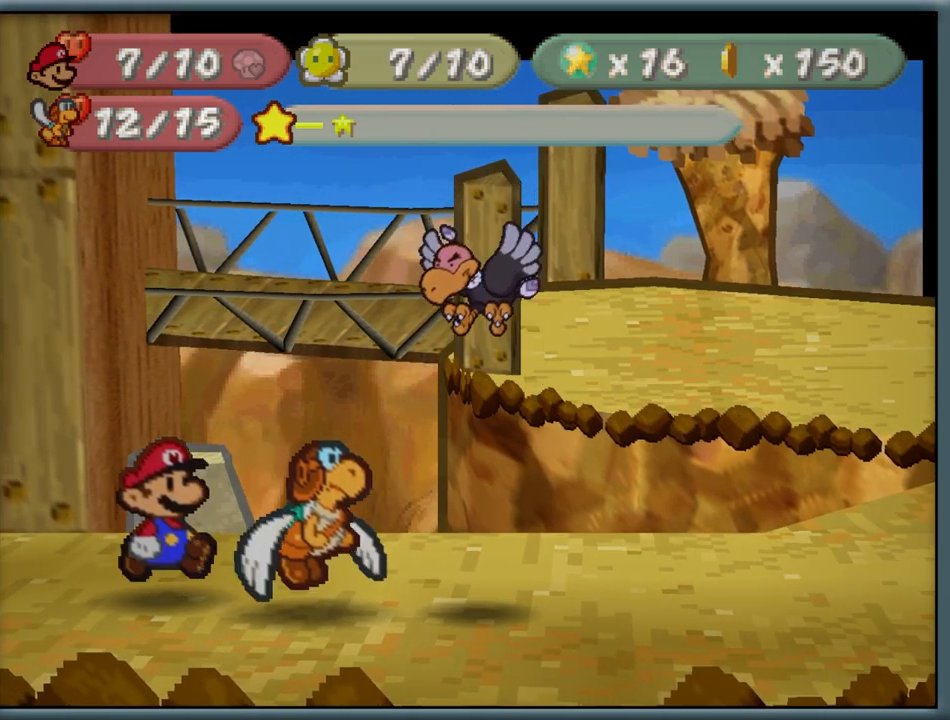
{"buttons": [], "left_stick": "center", "button_events": [[233, "B", "down"], [467, "B", "up"]]}
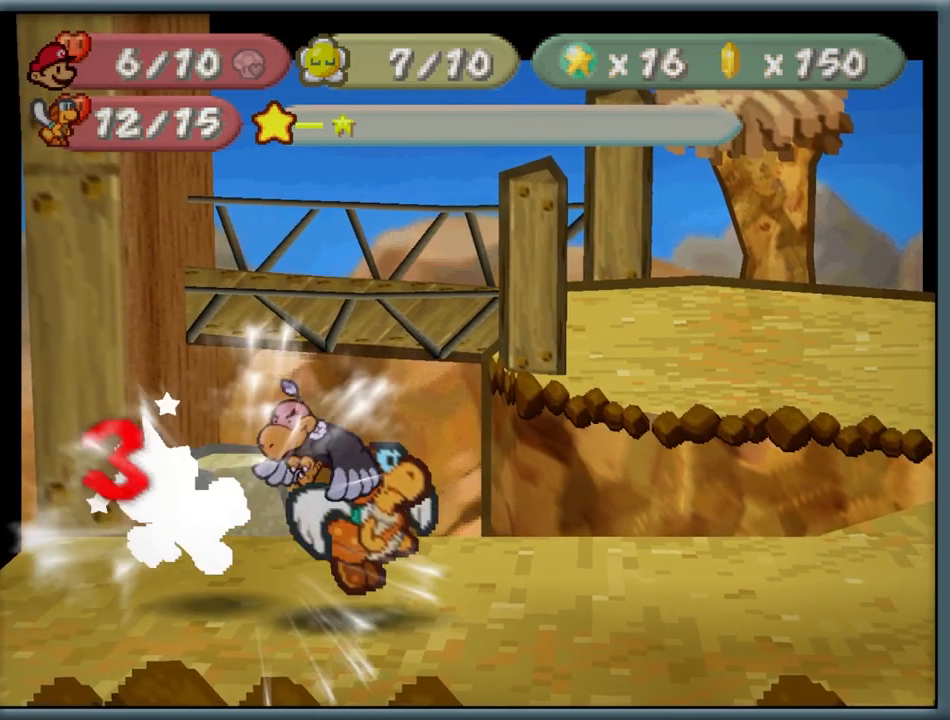
{"buttons": ["A"], "left_stick": "center", "button_events": [[483, "A", "down"]]}
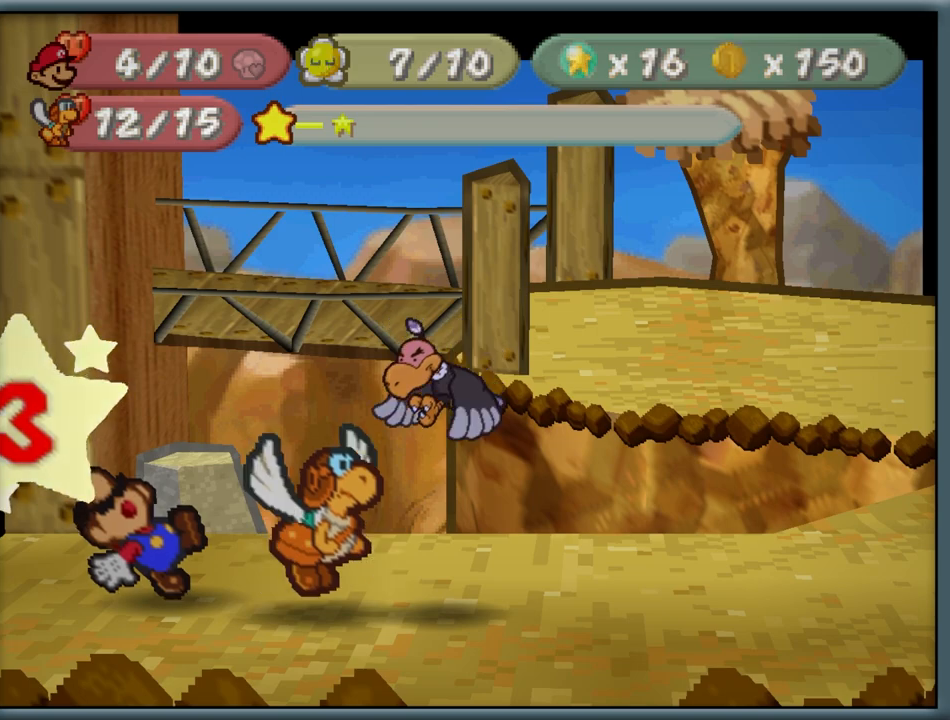
{"buttons": [], "left_stick": "center", "button_events": [[167, "A", "up"]]}
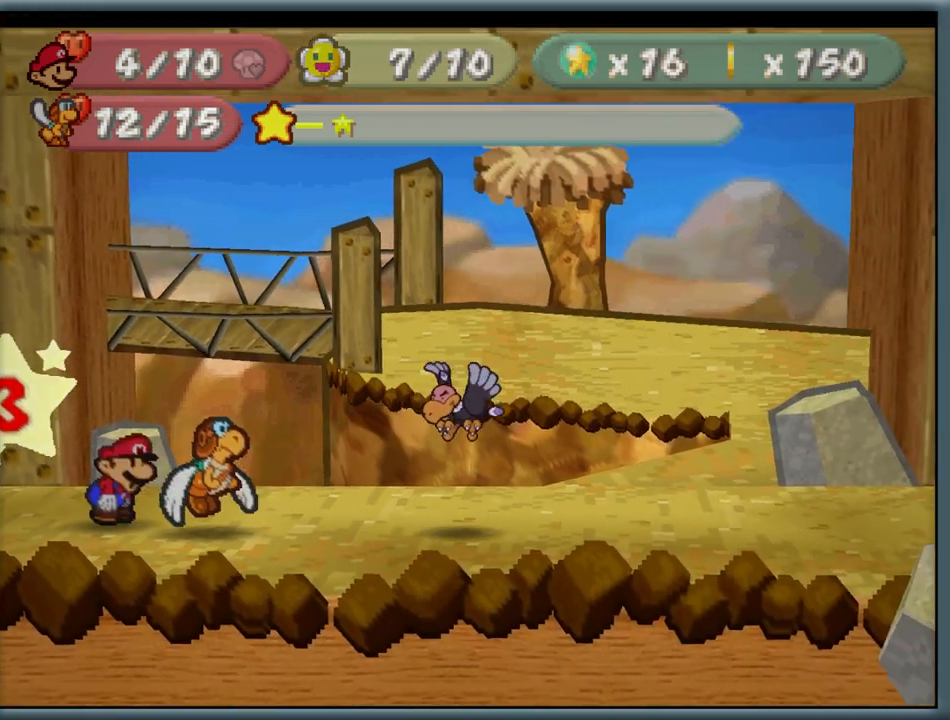
{"buttons": [], "left_stick": "center", "button_events": []}
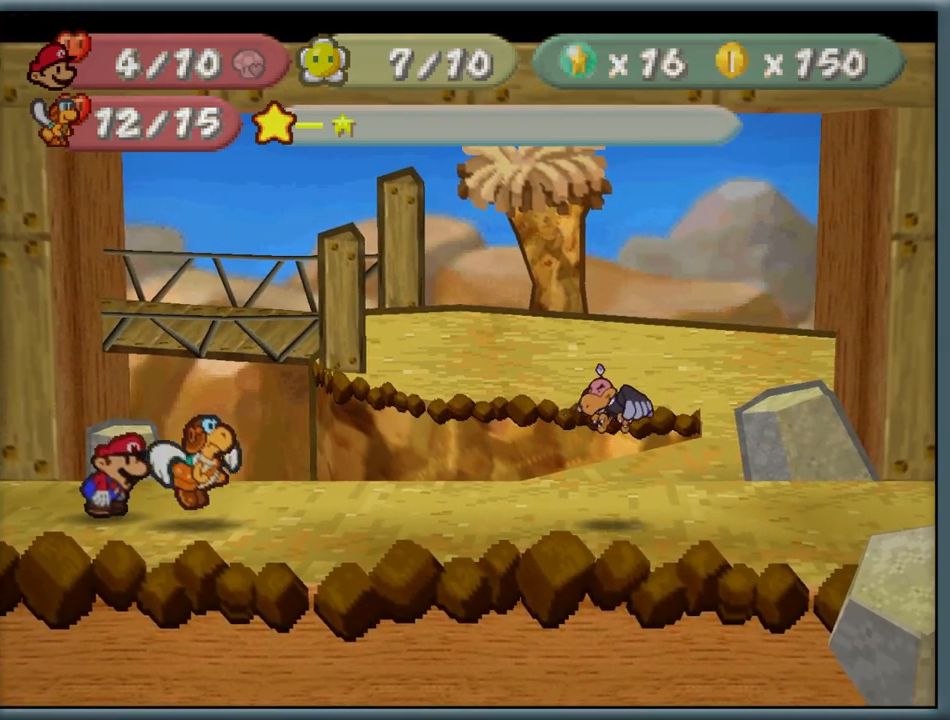
{"buttons": [], "left_stick": "center", "button_events": []}
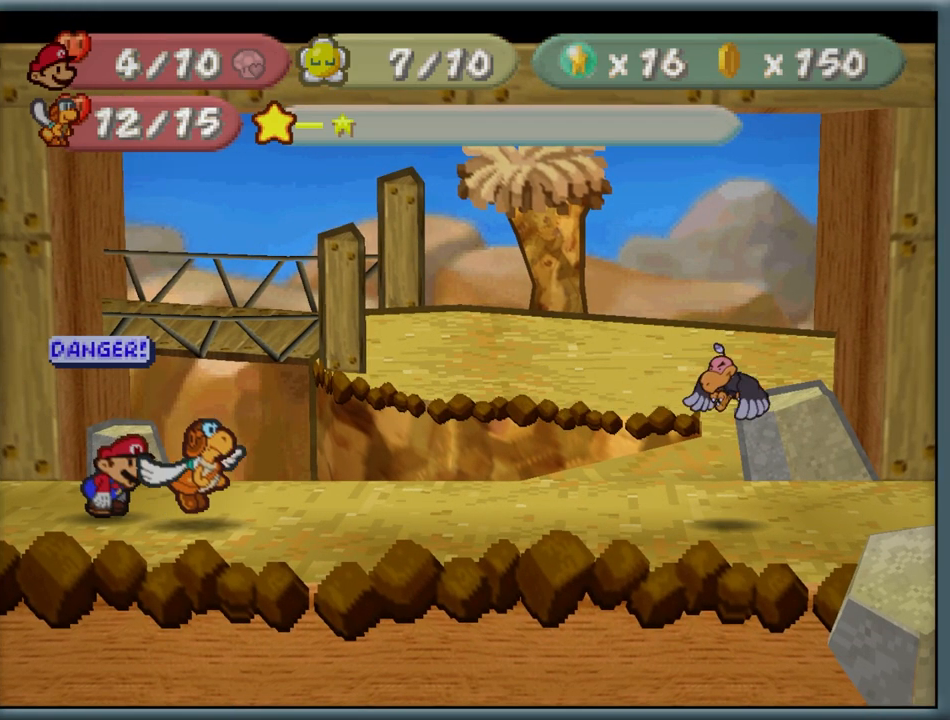
{"buttons": [], "left_stick": "center", "button_events": []}
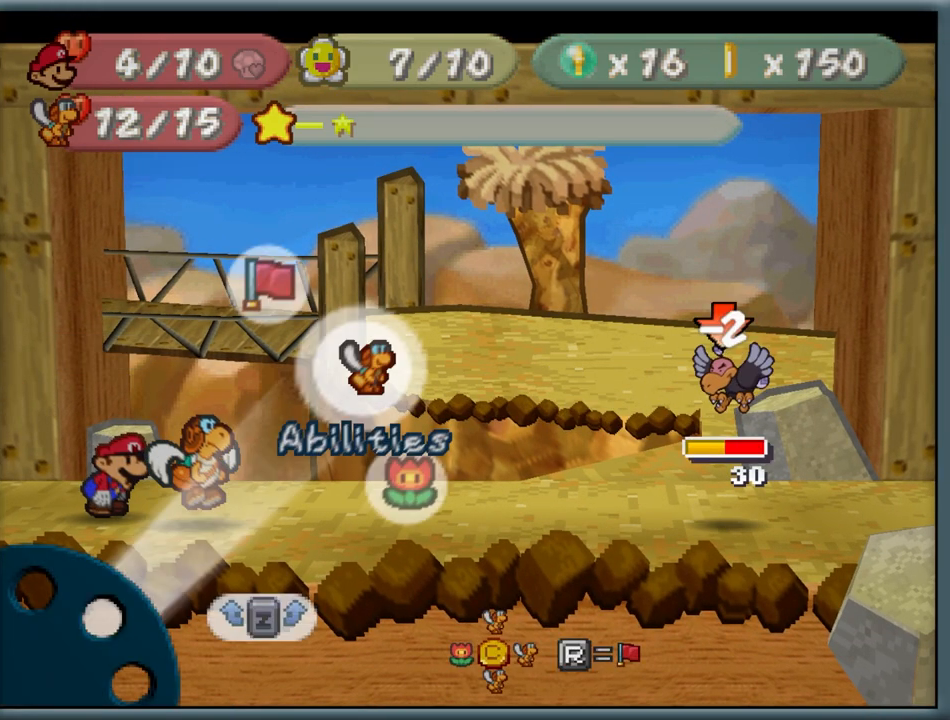
{"buttons": [], "left_stick": "center", "button_events": [[267, "A", "down"], [367, "A", "up"]]}
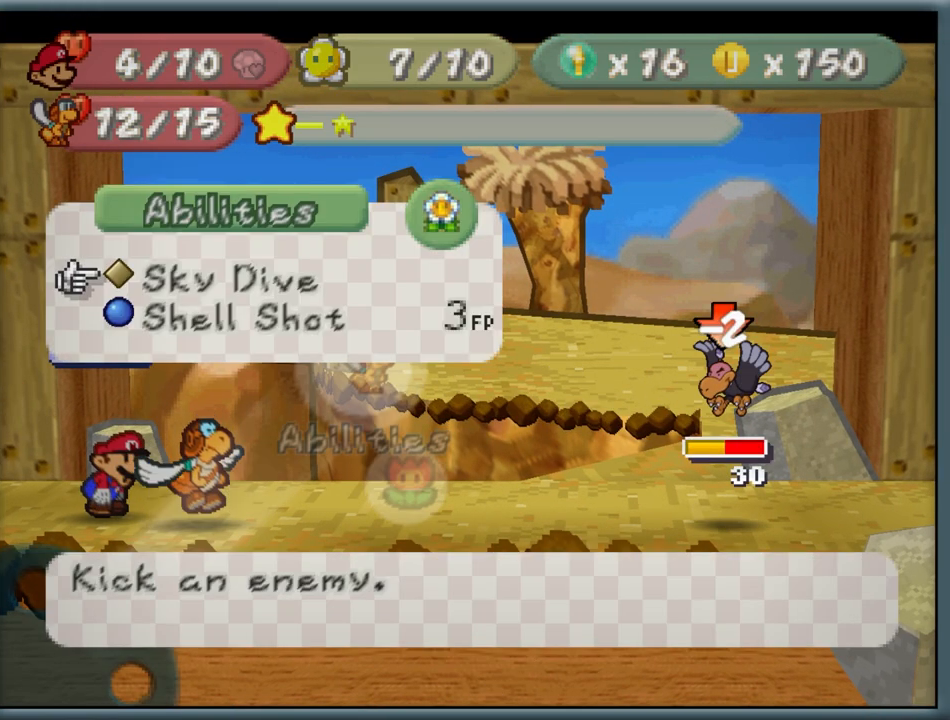
{"buttons": [], "left_stick": "down", "button_events": []}
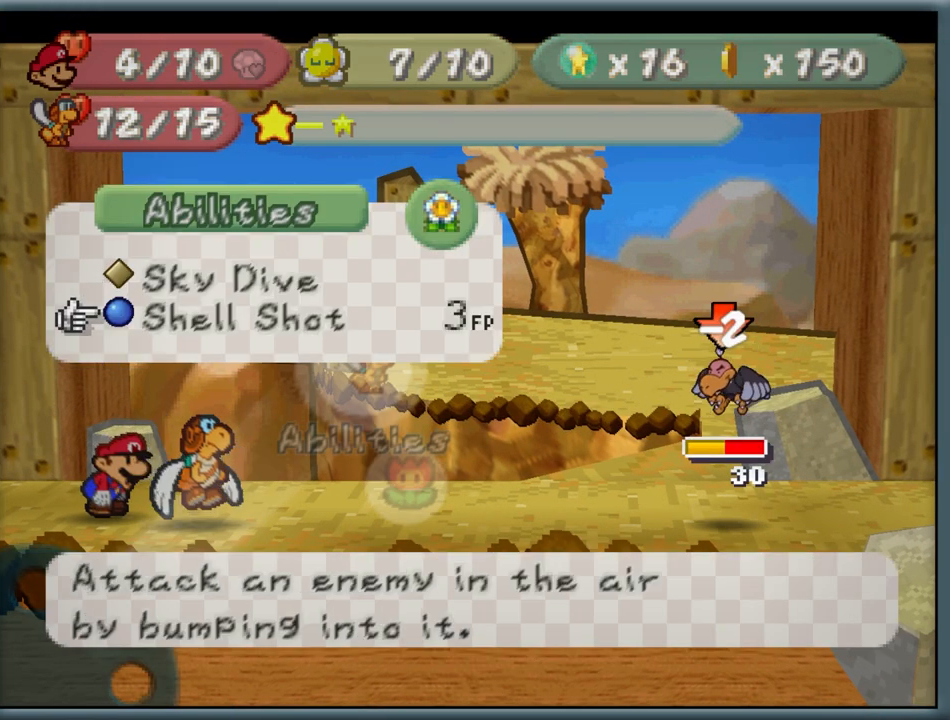
{"buttons": [], "left_stick": "center", "button_events": [[200, "A", "down"], [300, "A", "up"], [367, "A", "down"], [450, "A", "up"]]}
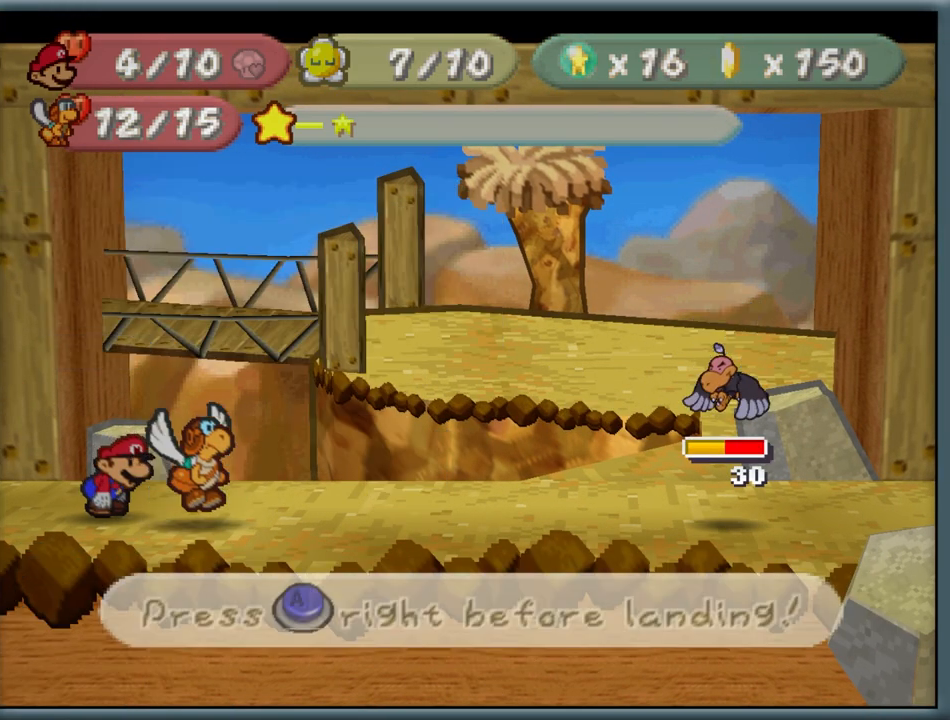
{"buttons": [], "left_stick": "center", "button_events": []}
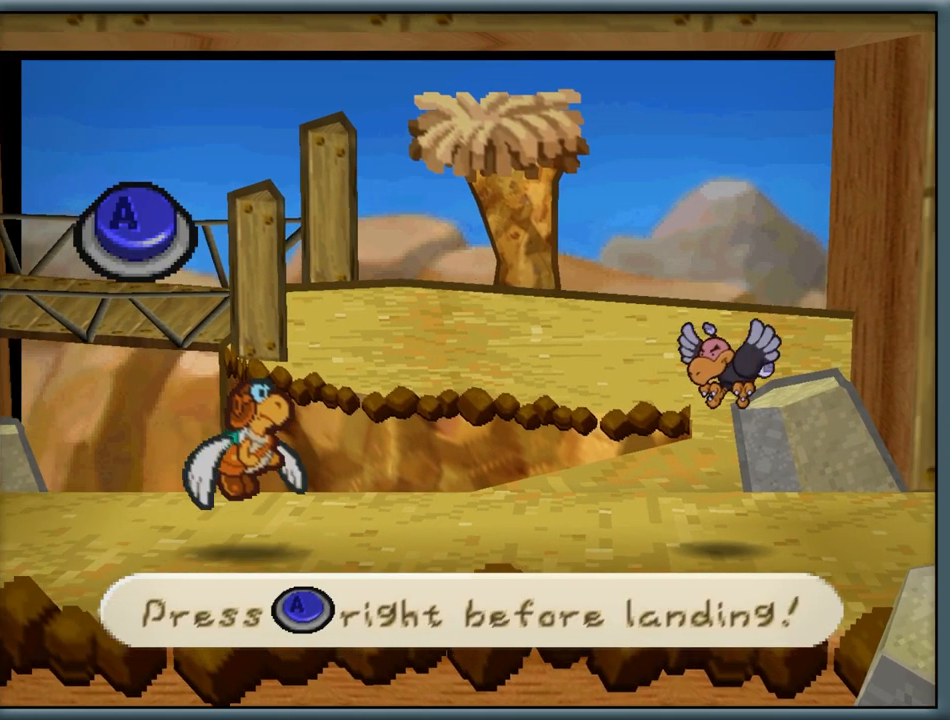
{"buttons": [], "left_stick": "center", "button_events": []}